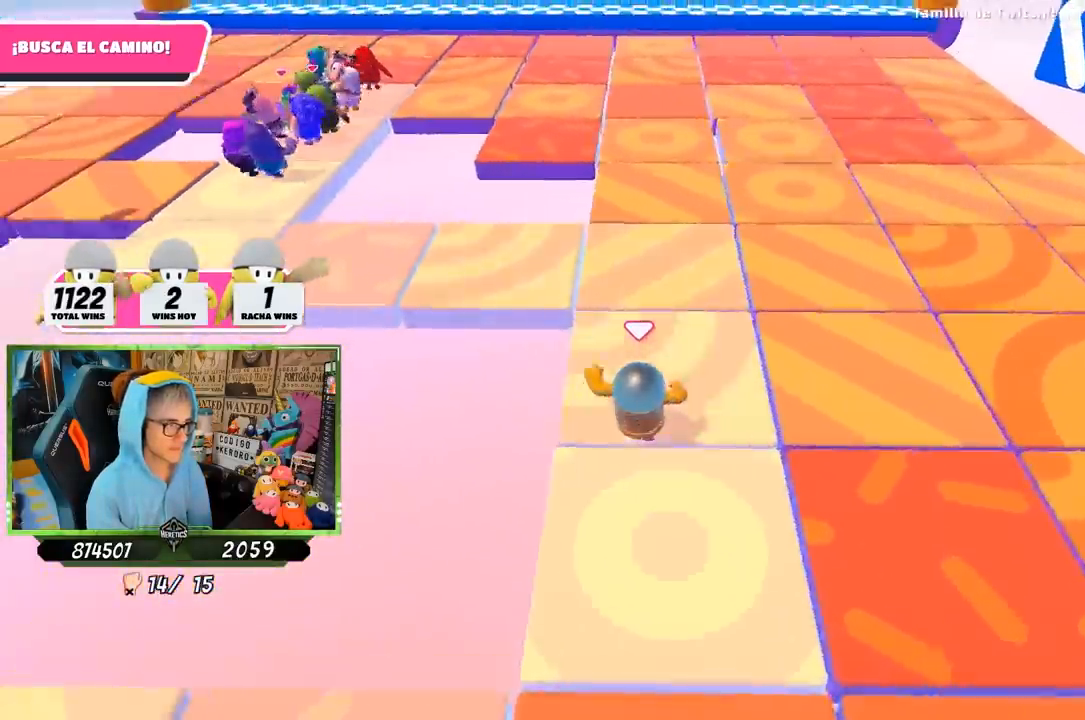
Gameplay with a controller (PlayStation layout); each line is a JSON object with the inputs held at the frame after it (dt_ms = milliseconds from this image to that frame). "button_events" lists button changes between this image and that frame as [ms after this image, input, new state], when the widget could be followed in between (sticks are given only as held states). Not read: R1.
{"dt_ms": 500, "buttons": ["CROSS"], "left_stick": "up-left", "right_stick": "center", "button_events": [[433, "CROSS", "down"]]}
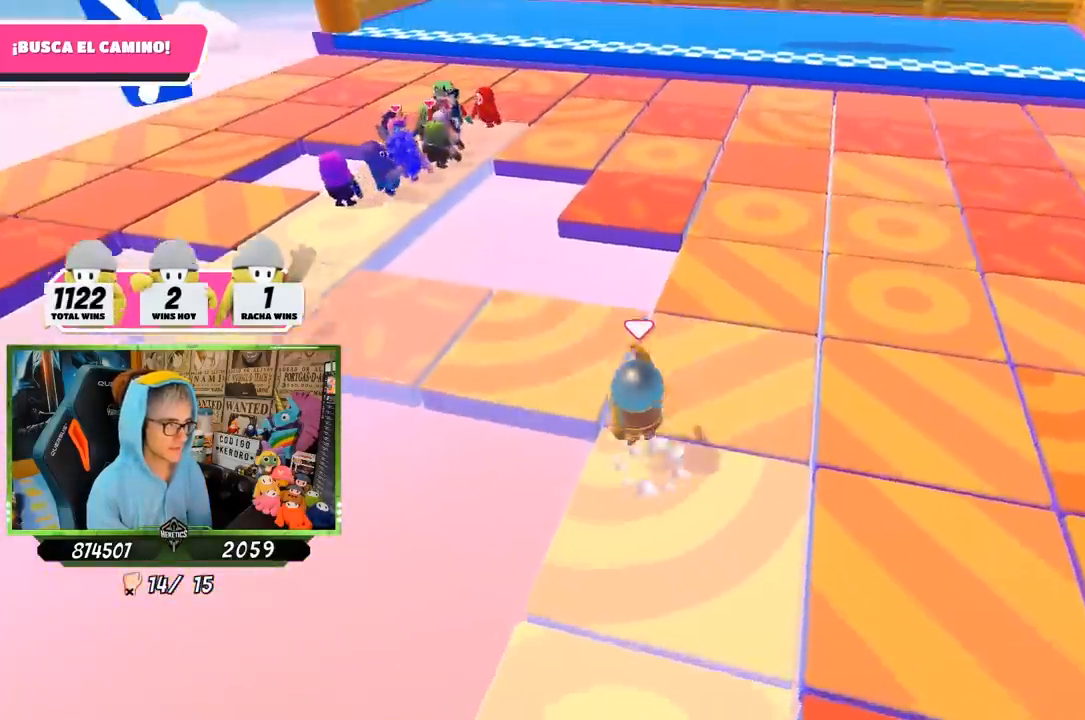
{"dt_ms": 500, "buttons": [], "left_stick": "up-left", "right_stick": "center", "button_events": [[100, "CROSS", "up"]]}
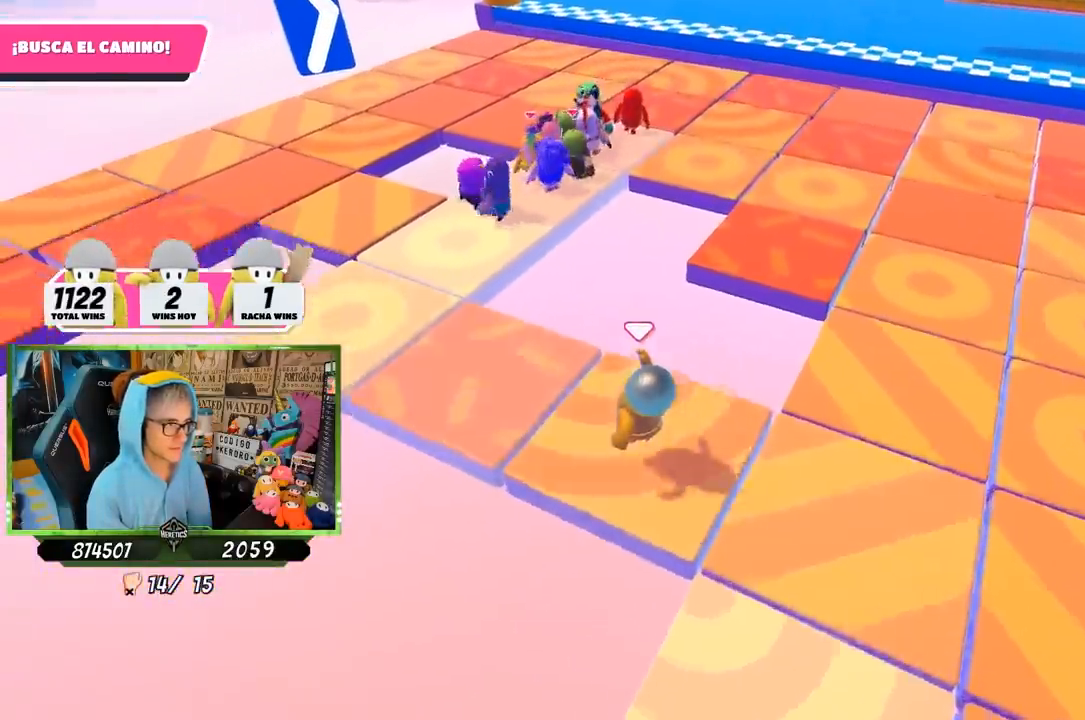
{"dt_ms": 500, "buttons": [], "left_stick": "up", "right_stick": "right", "button_events": []}
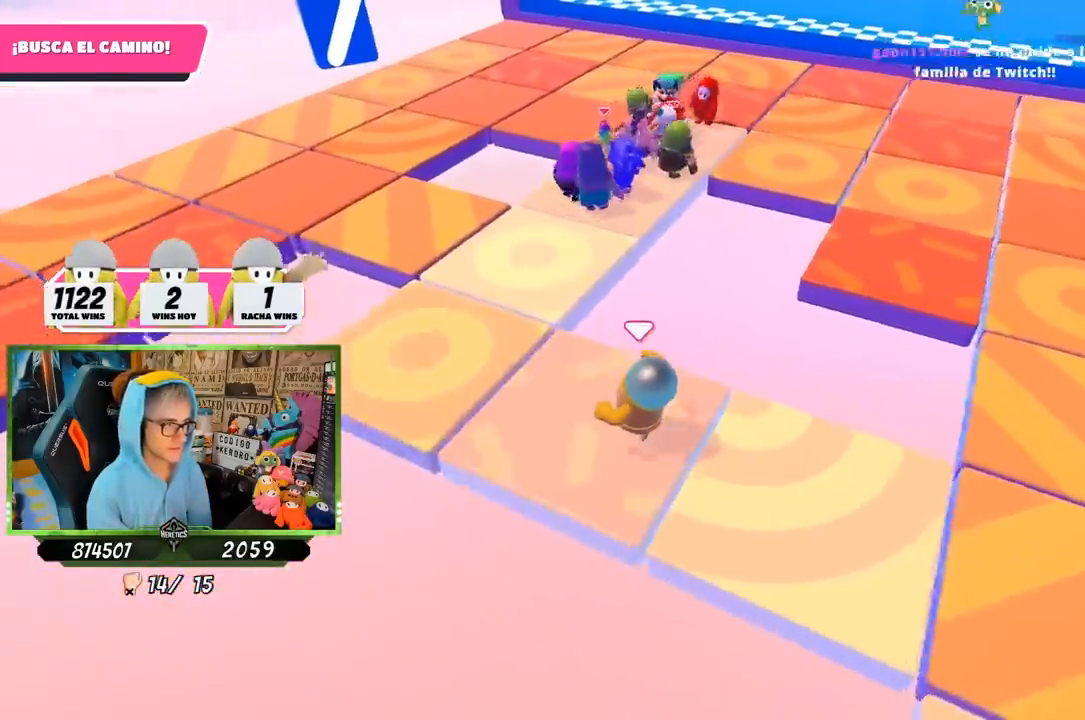
{"dt_ms": 500, "buttons": [], "left_stick": "up", "right_stick": "right", "button_events": [[167, "CROSS", "down"], [300, "CROSS", "up"]]}
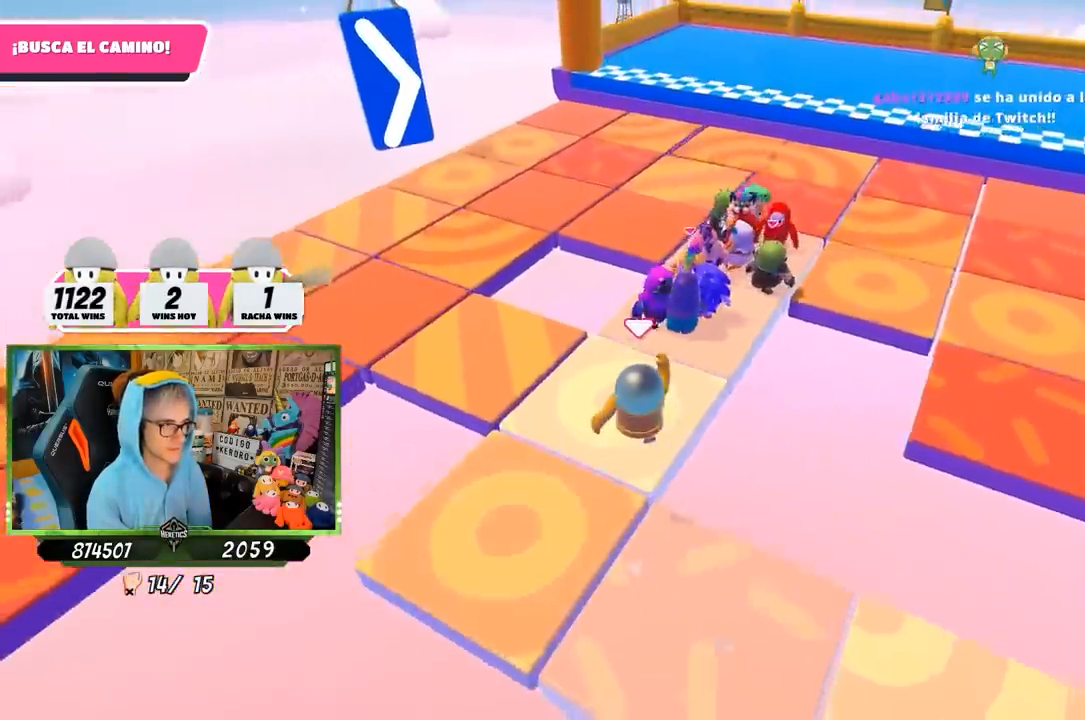
{"dt_ms": 500, "buttons": [], "left_stick": "up", "right_stick": "center", "button_events": []}
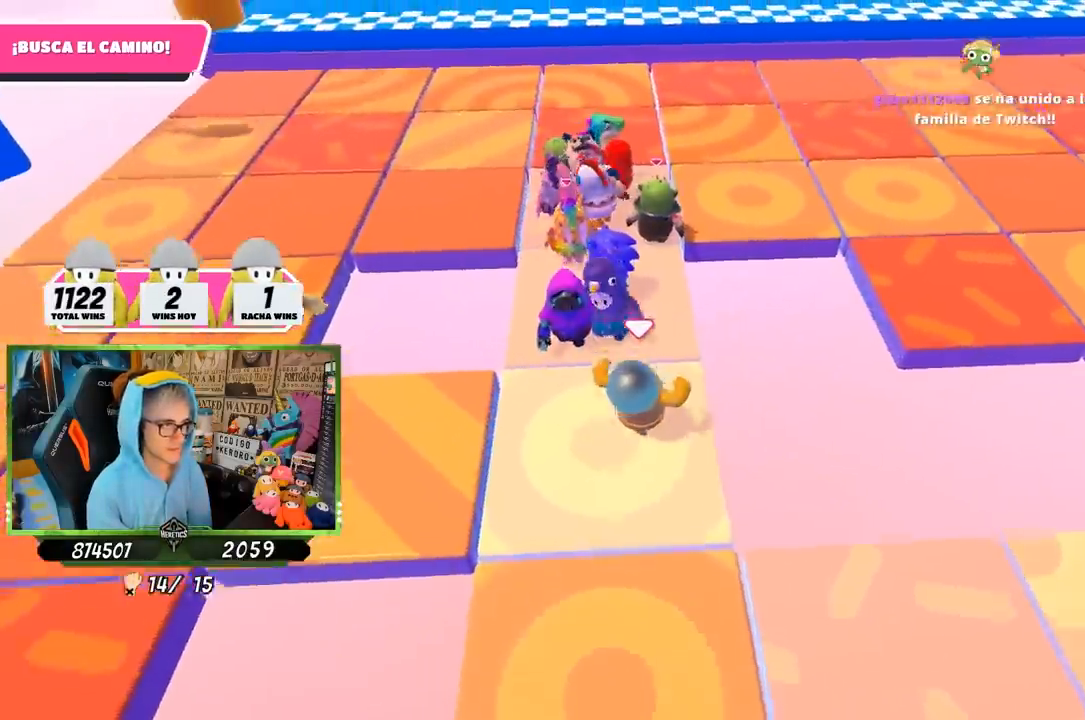
{"dt_ms": 500, "buttons": [], "left_stick": "left", "right_stick": "center", "button_events": []}
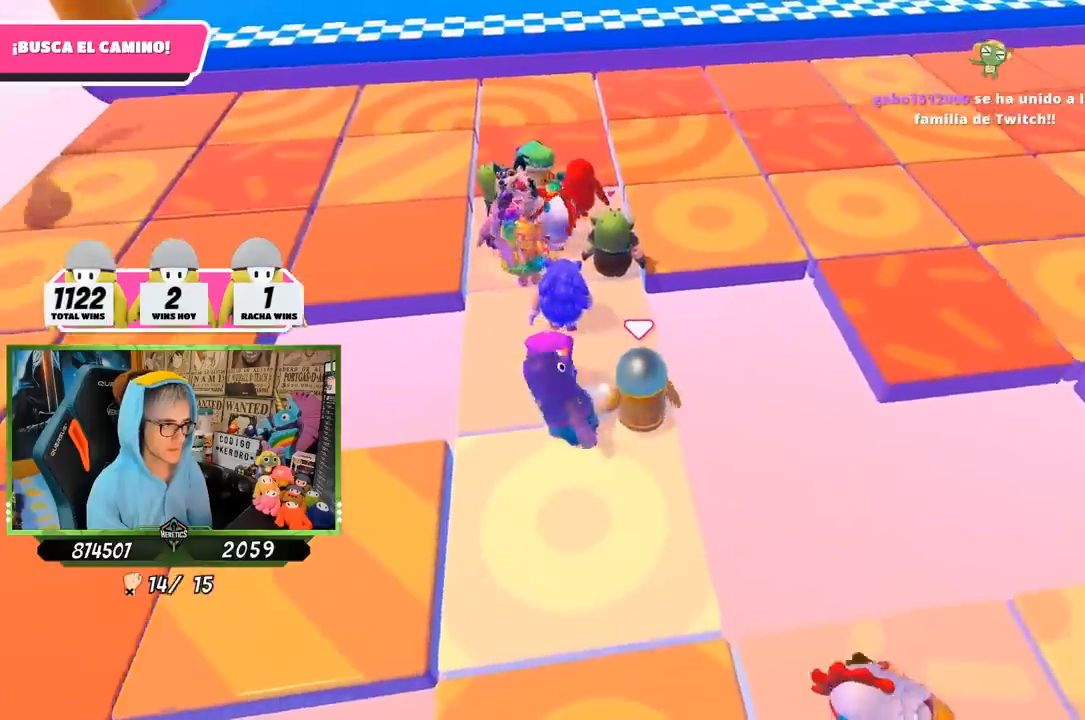
{"dt_ms": 500, "buttons": [], "left_stick": "left", "right_stick": "center", "button_events": []}
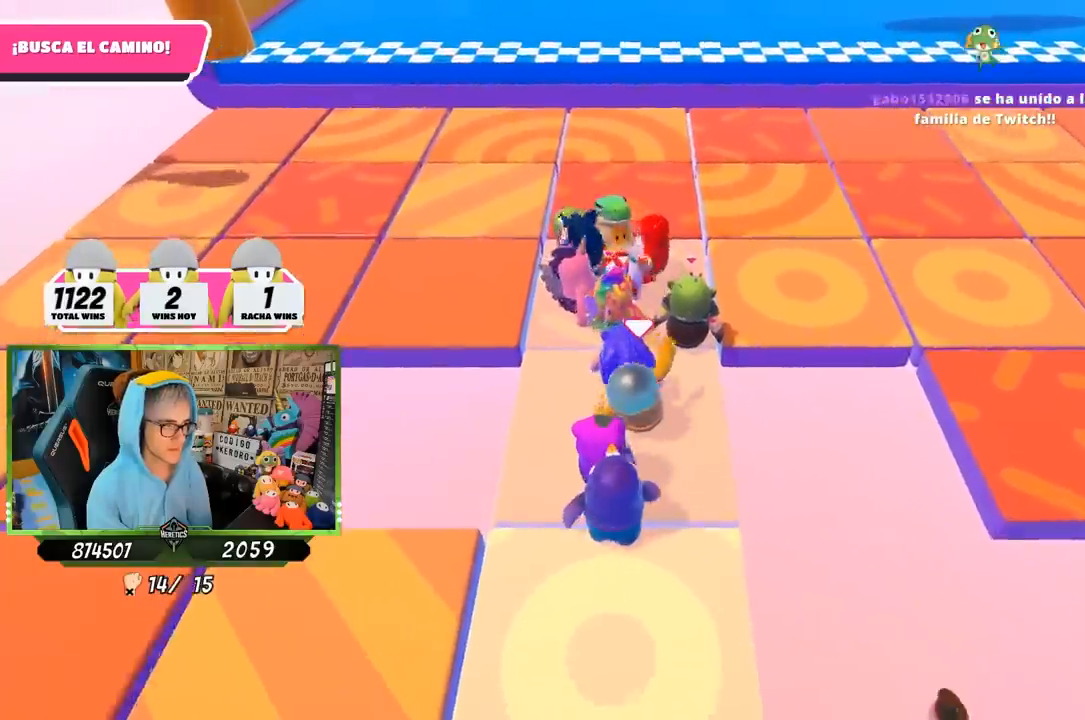
{"dt_ms": 500, "buttons": [], "left_stick": "center", "right_stick": "center", "button_events": []}
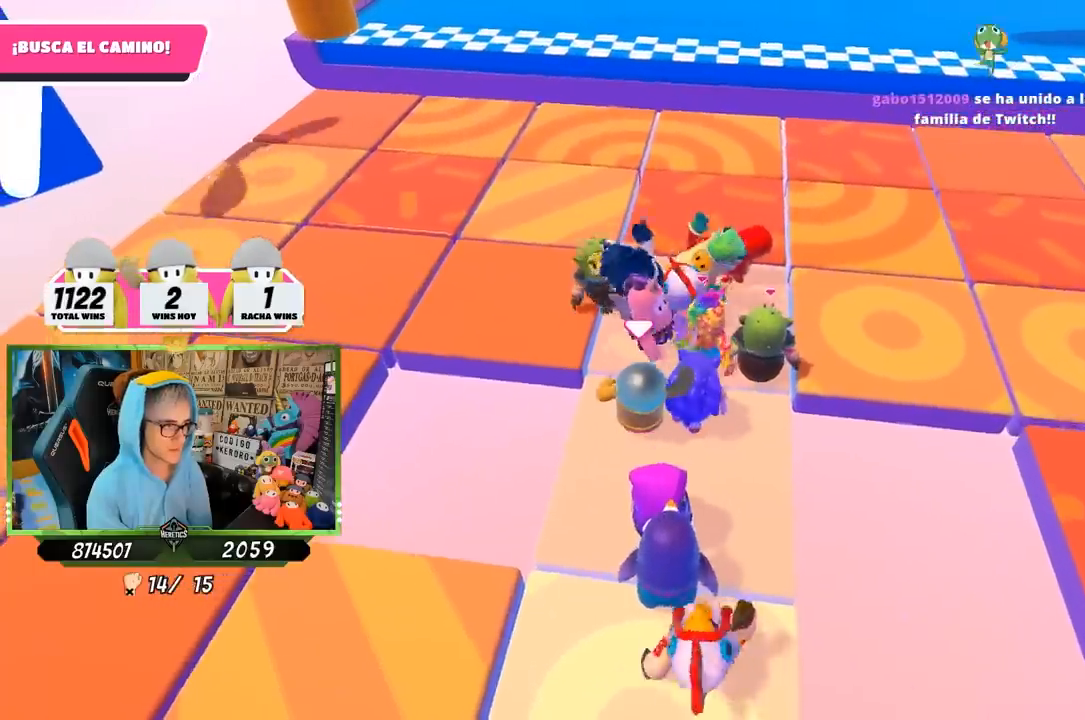
{"dt_ms": 500, "buttons": [], "left_stick": "center", "right_stick": "center", "button_events": []}
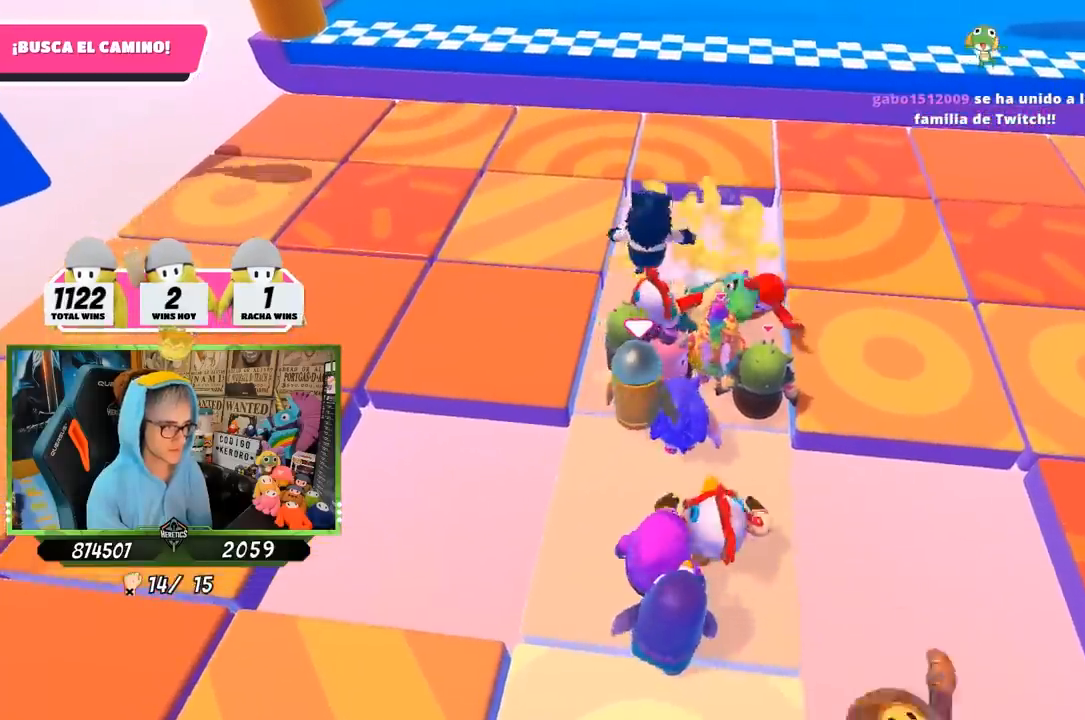
{"dt_ms": 500, "buttons": [], "left_stick": "center", "right_stick": "center", "button_events": []}
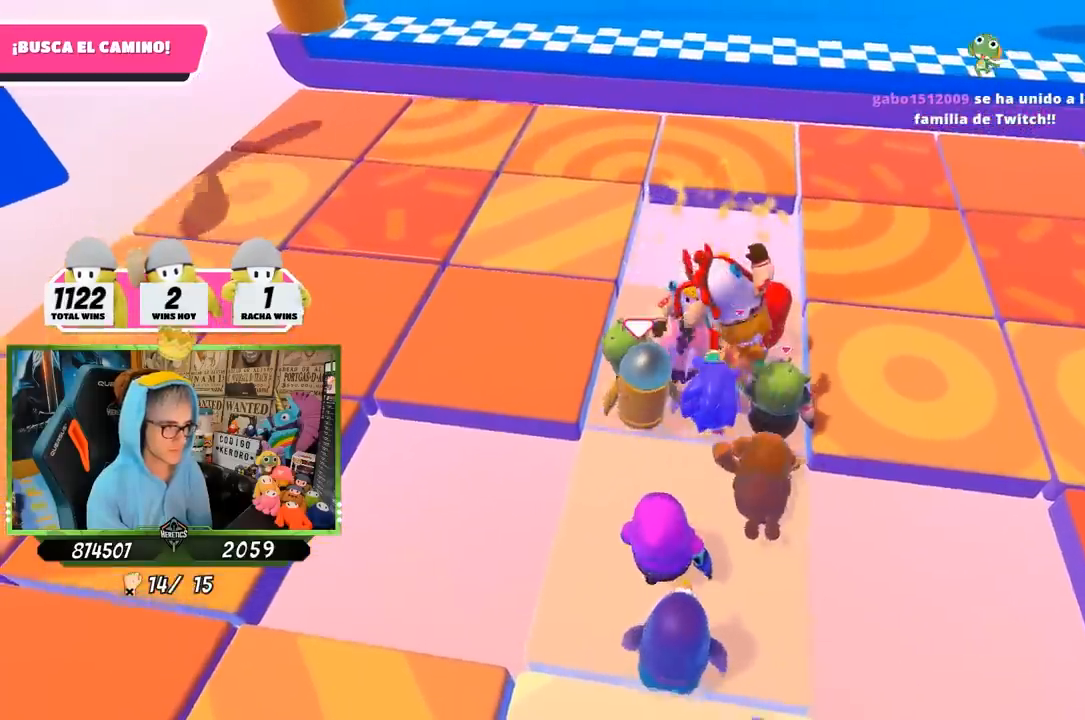
{"dt_ms": 500, "buttons": [], "left_stick": "center", "right_stick": "center", "button_events": []}
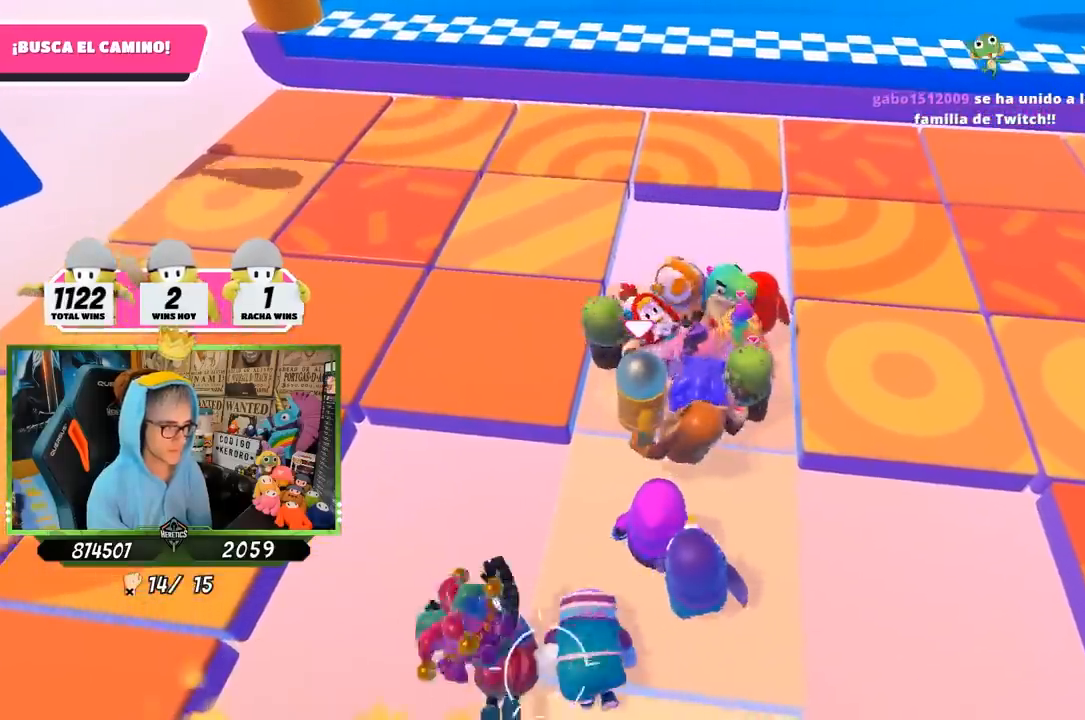
{"dt_ms": 500, "buttons": [], "left_stick": "center", "right_stick": "center", "button_events": []}
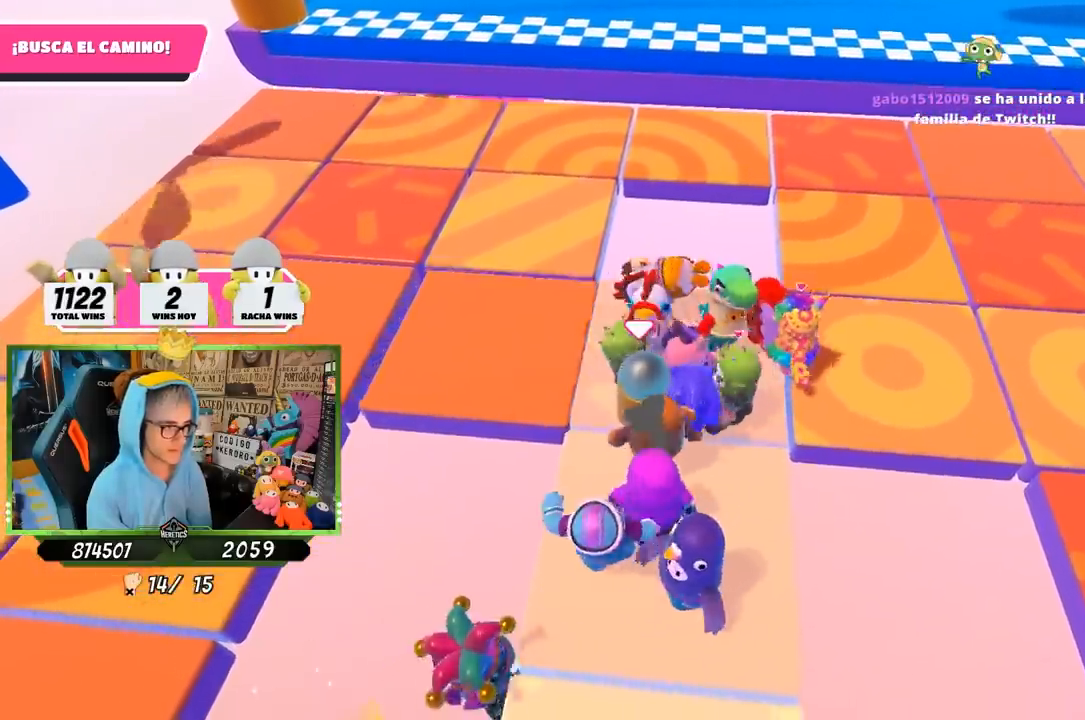
{"dt_ms": 500, "buttons": [], "left_stick": "down-right", "right_stick": "right", "button_events": []}
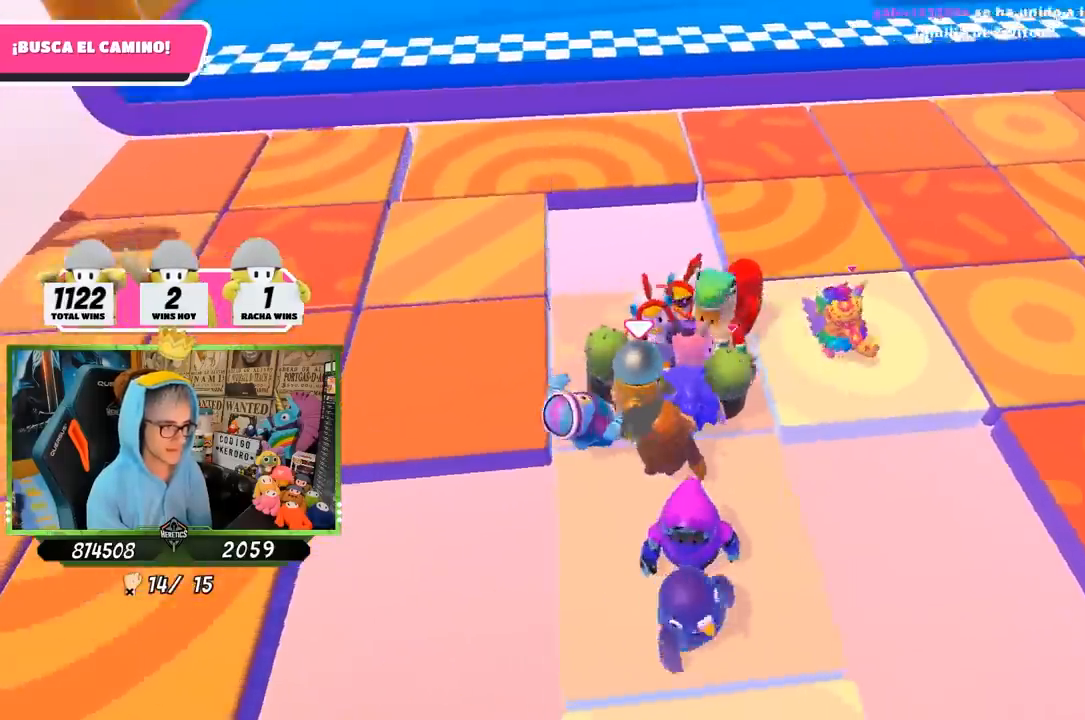
{"dt_ms": 500, "buttons": [], "left_stick": "up", "right_stick": "right", "button_events": []}
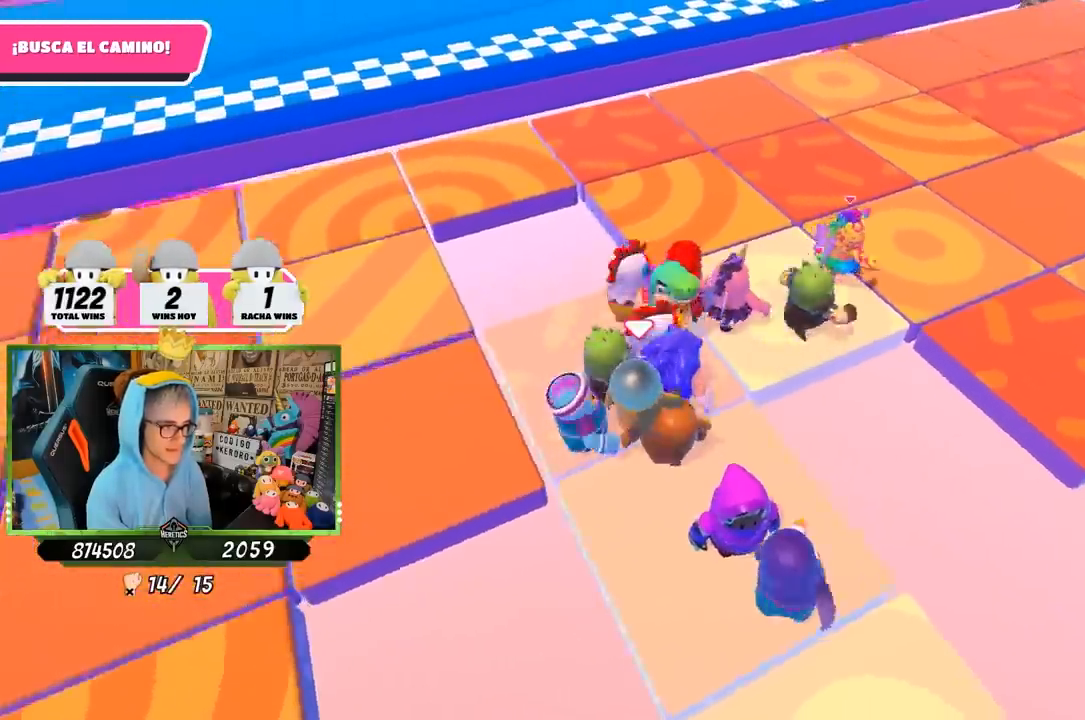
{"dt_ms": 500, "buttons": [], "left_stick": "up", "right_stick": "center", "button_events": []}
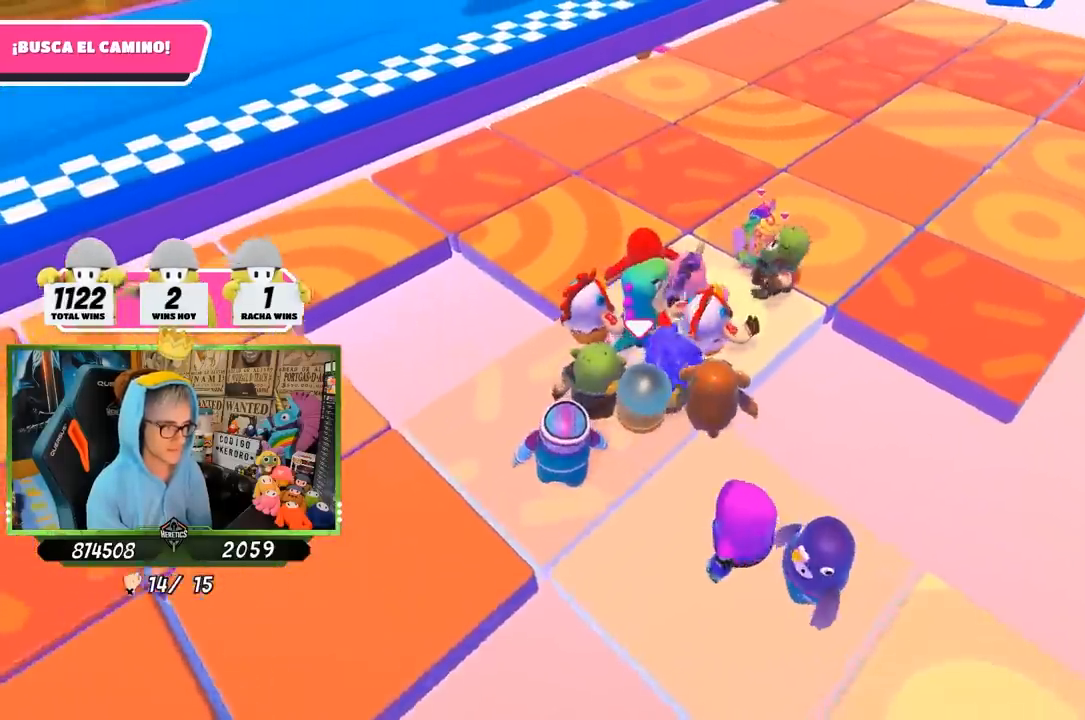
{"dt_ms": 500, "buttons": [], "left_stick": "center", "right_stick": "center", "button_events": []}
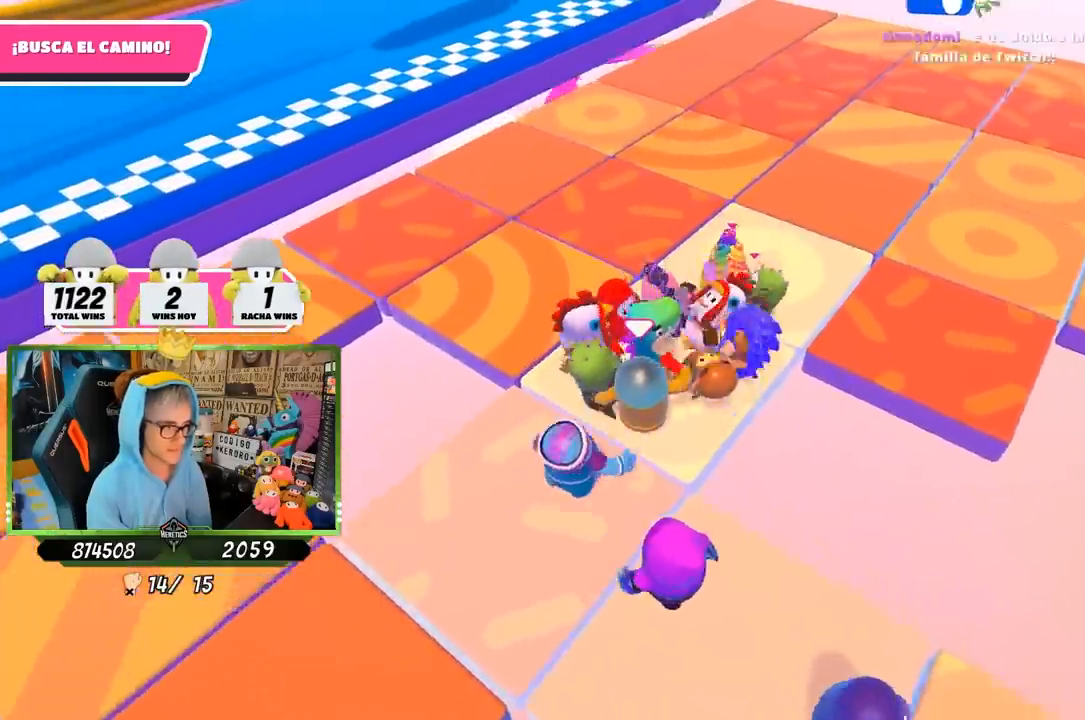
{"dt_ms": 500, "buttons": [], "left_stick": "up", "right_stick": "center", "button_events": []}
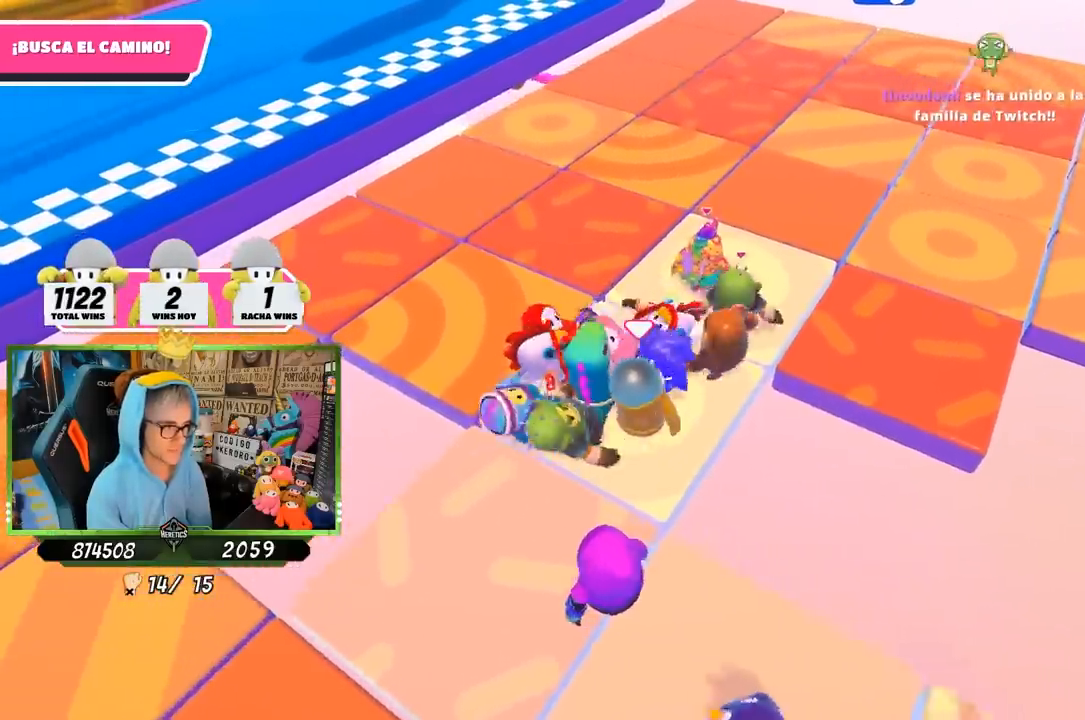
{"dt_ms": 500, "buttons": [], "left_stick": "up", "right_stick": "center", "button_events": []}
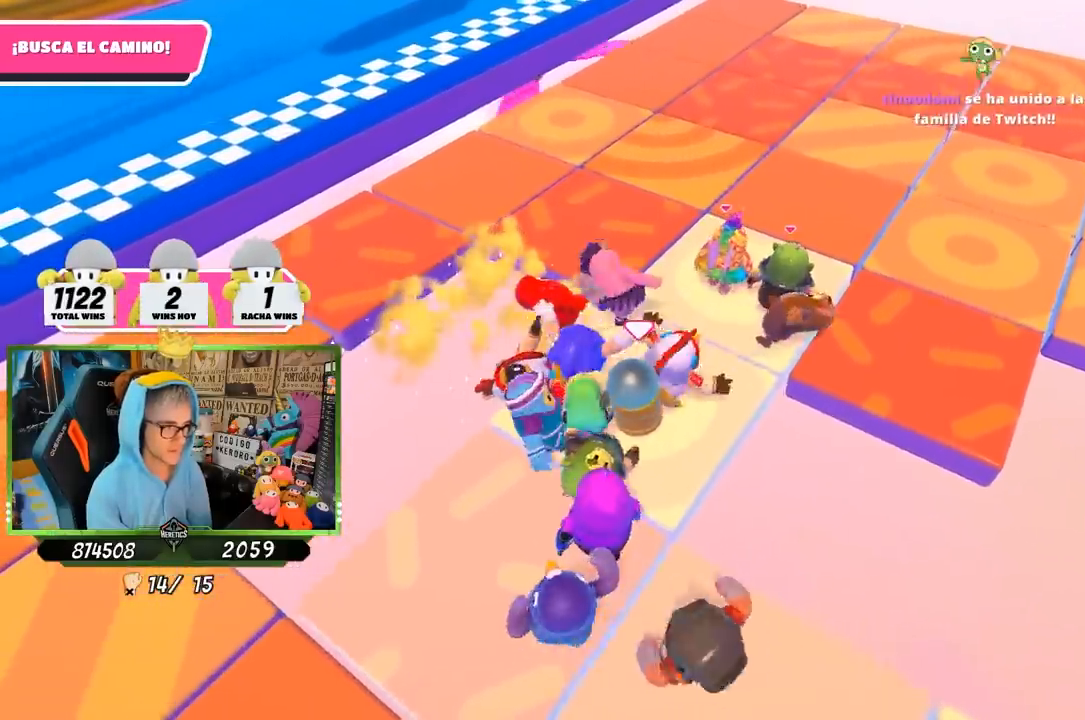
{"dt_ms": 500, "buttons": [], "left_stick": "up-right", "right_stick": "center", "button_events": []}
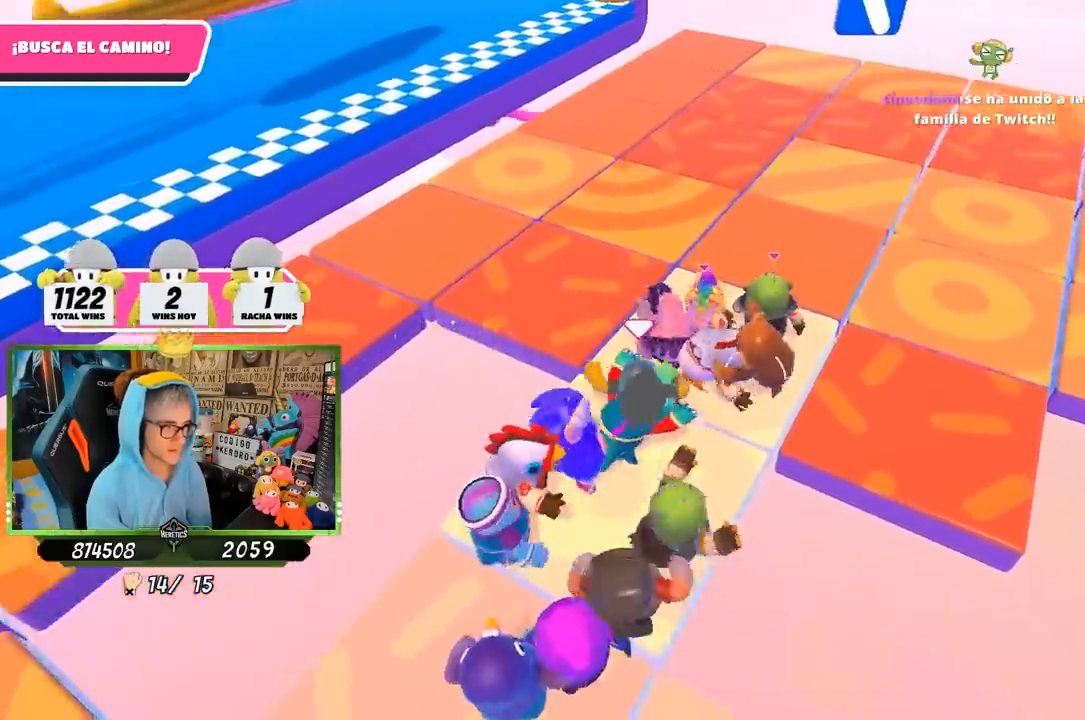
{"dt_ms": 500, "buttons": ["R2"], "left_stick": "up", "right_stick": "center", "button_events": [[283, "R2", "down"]]}
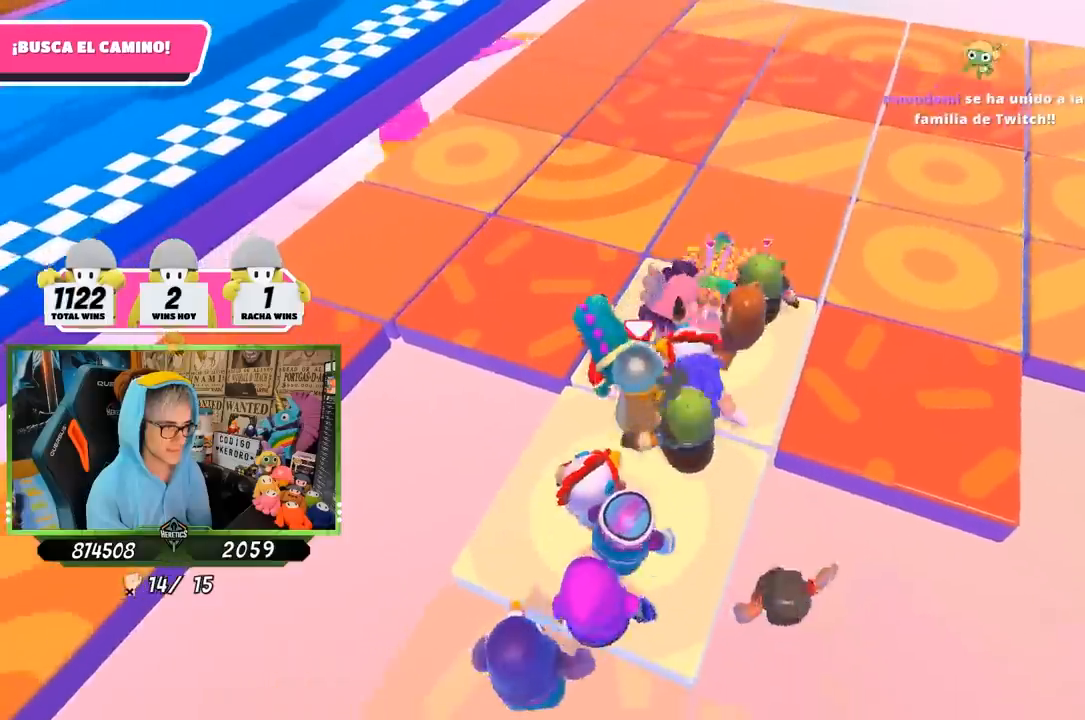
{"dt_ms": 500, "buttons": ["R2"], "left_stick": "center", "right_stick": "center", "button_events": []}
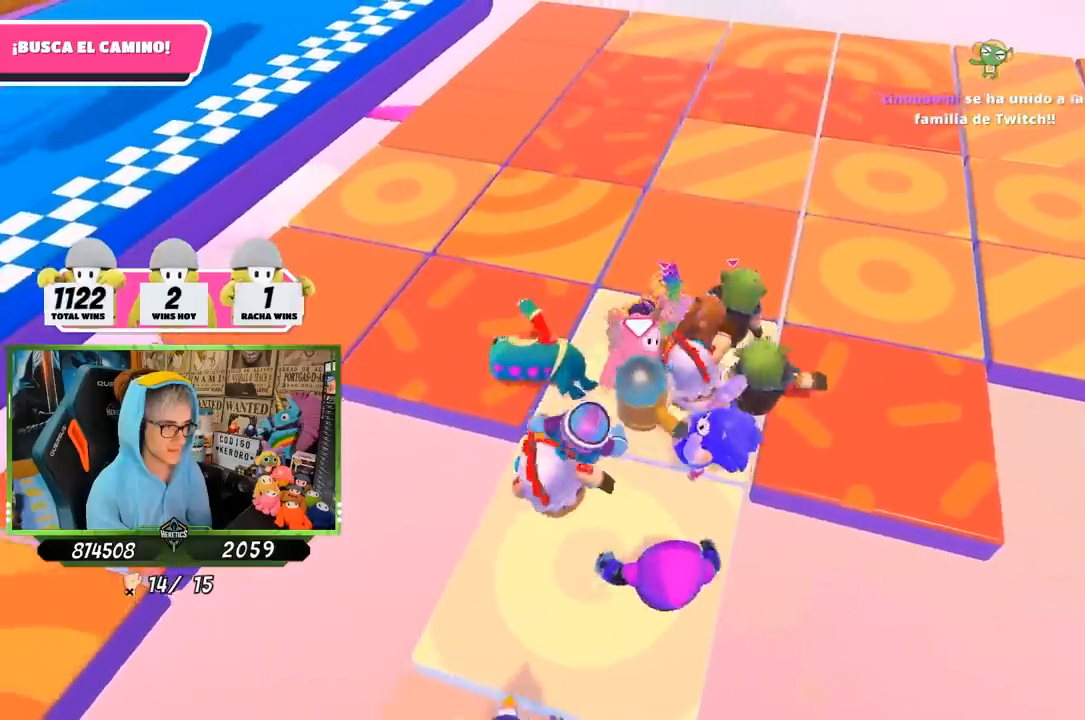
{"dt_ms": 500, "buttons": ["R2"], "left_stick": "up", "right_stick": "center", "button_events": []}
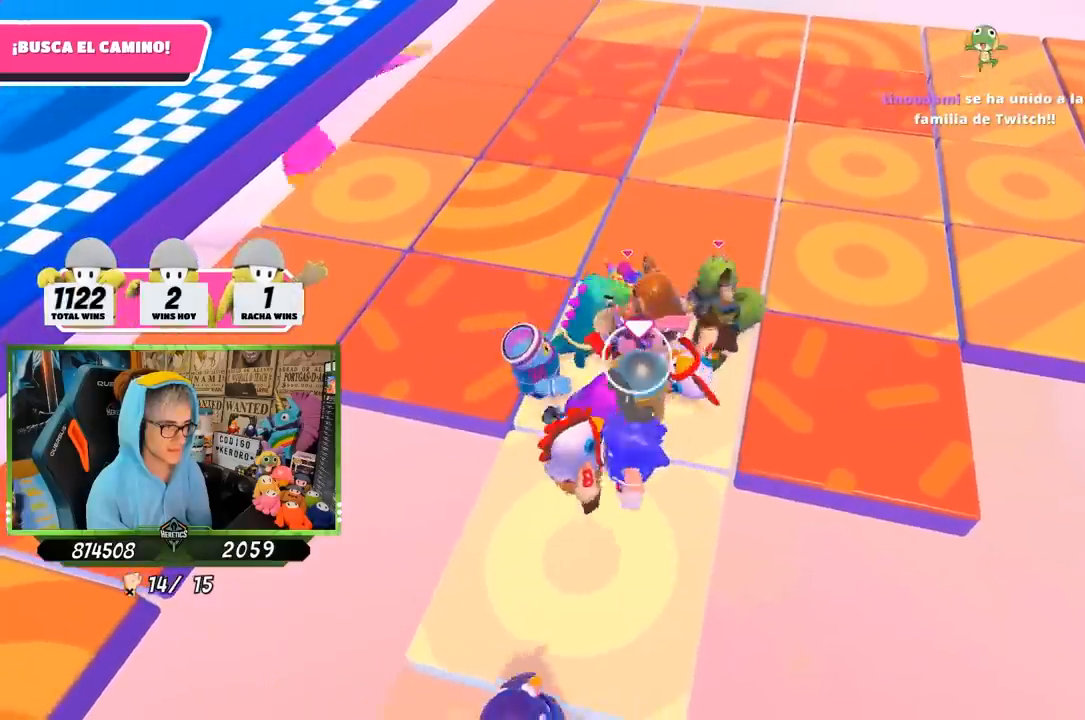
{"dt_ms": 500, "buttons": ["R2"], "left_stick": "up", "right_stick": "center", "button_events": []}
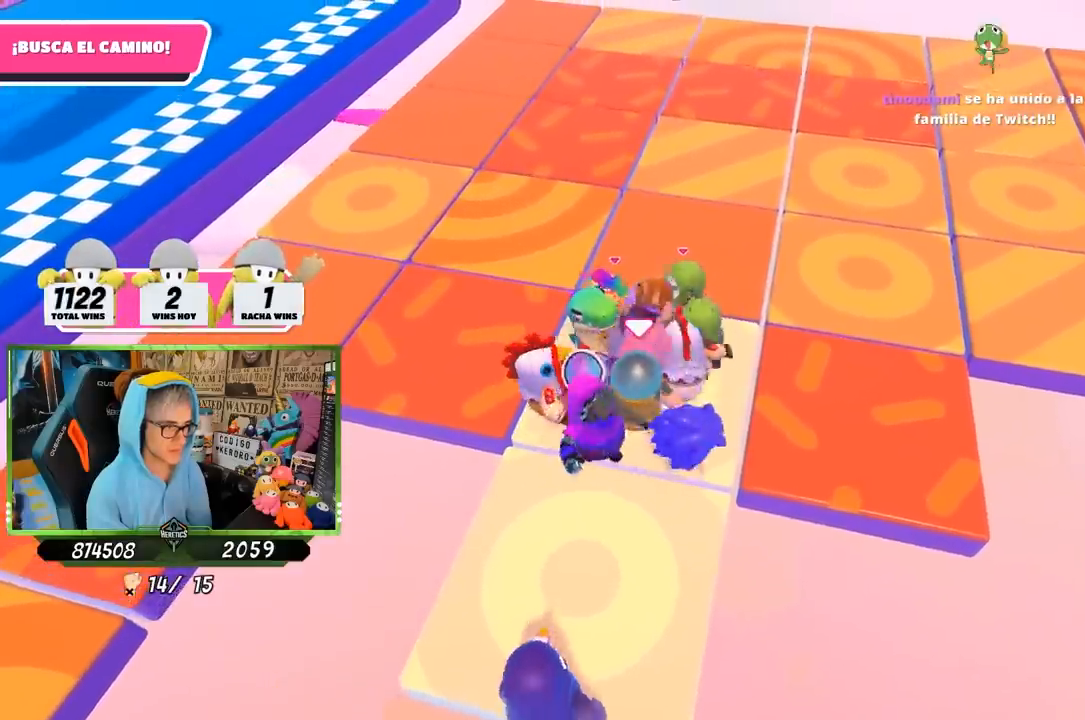
{"dt_ms": 500, "buttons": ["R2"], "left_stick": "up", "right_stick": "center", "button_events": []}
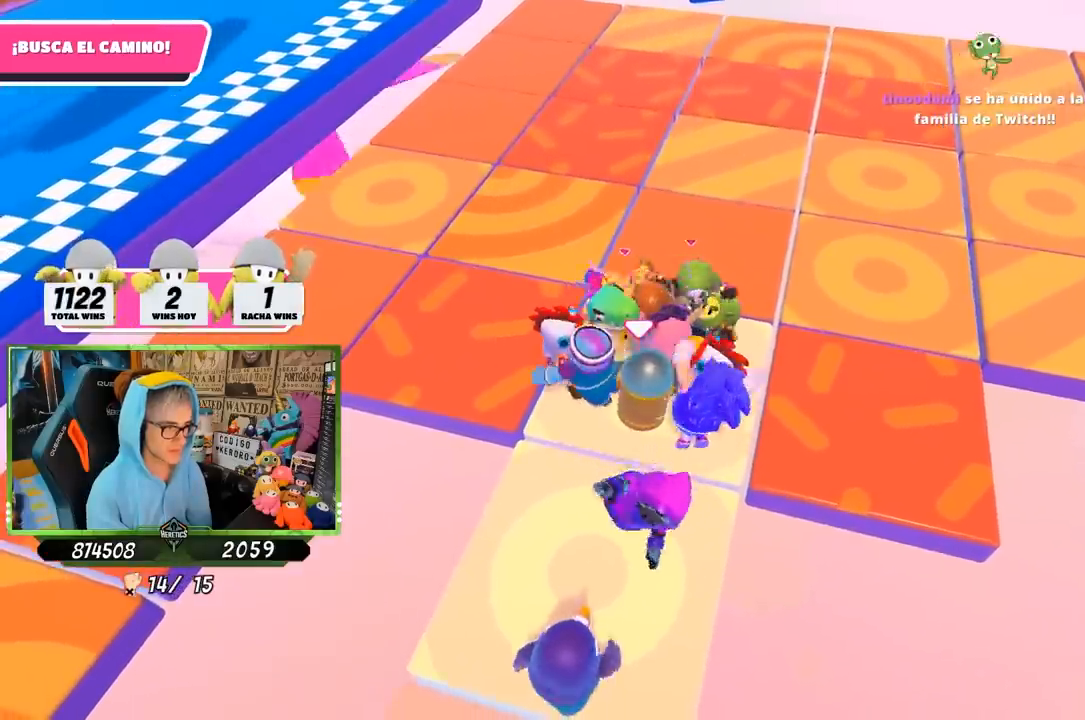
{"dt_ms": 500, "buttons": ["R2"], "left_stick": "center", "right_stick": "center", "button_events": []}
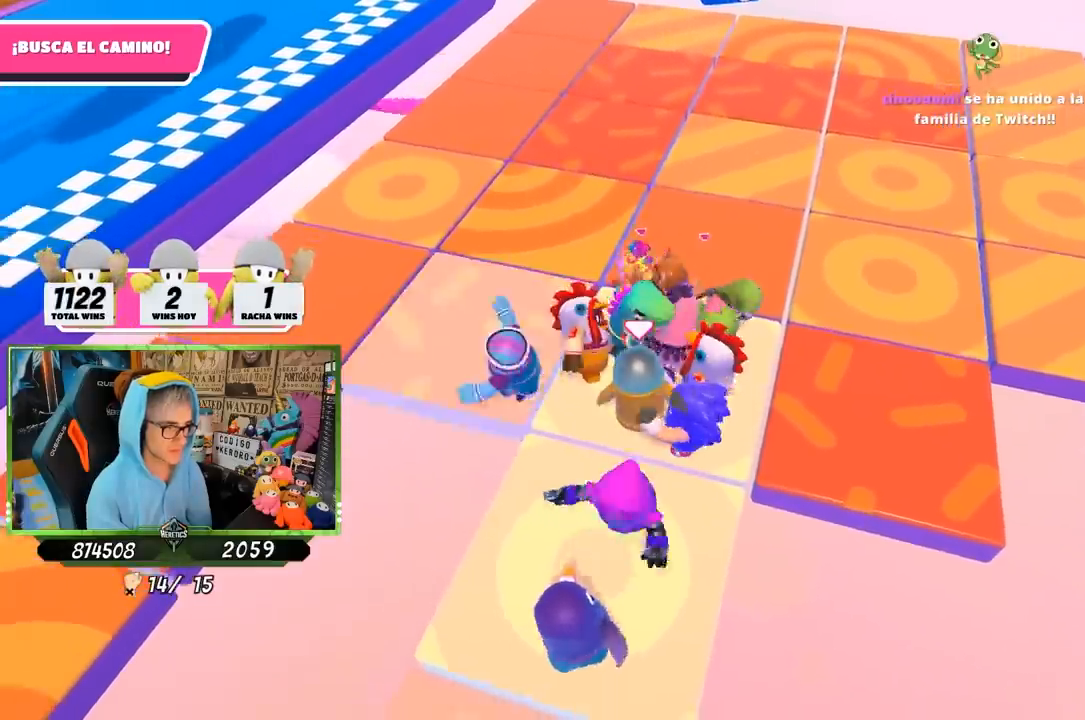
{"dt_ms": 1000, "buttons": [], "left_stick": "up", "right_stick": "center", "button_events": [[300, "R2", "up"]]}
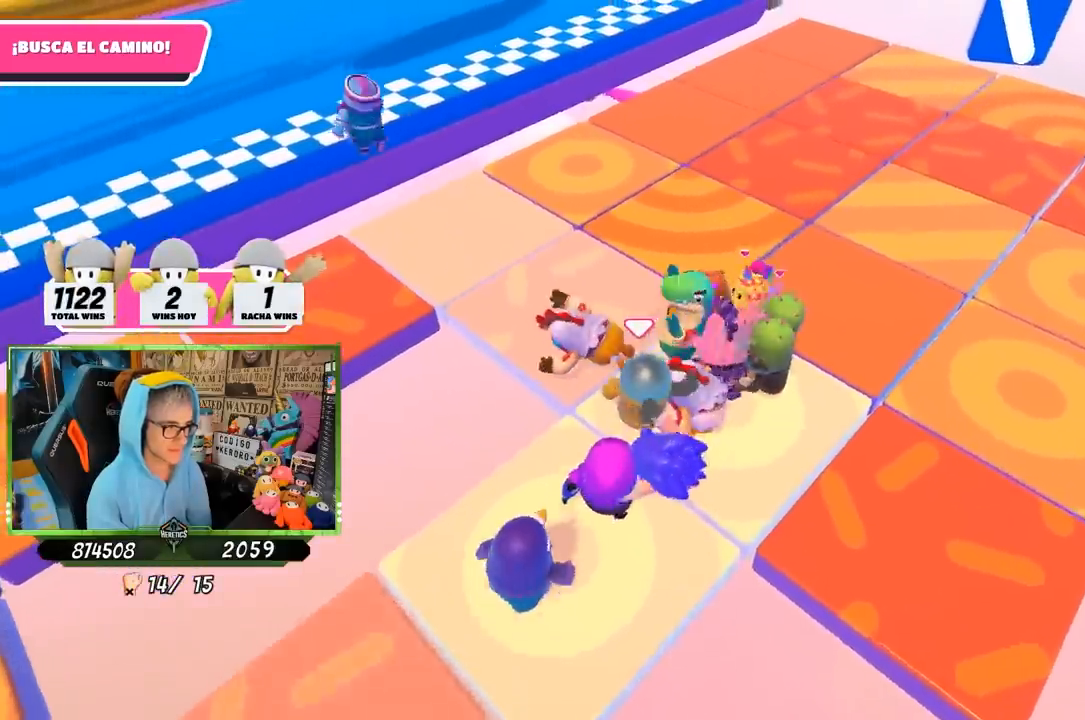
{"dt_ms": 500, "buttons": [], "left_stick": "up", "right_stick": "up-left", "button_events": []}
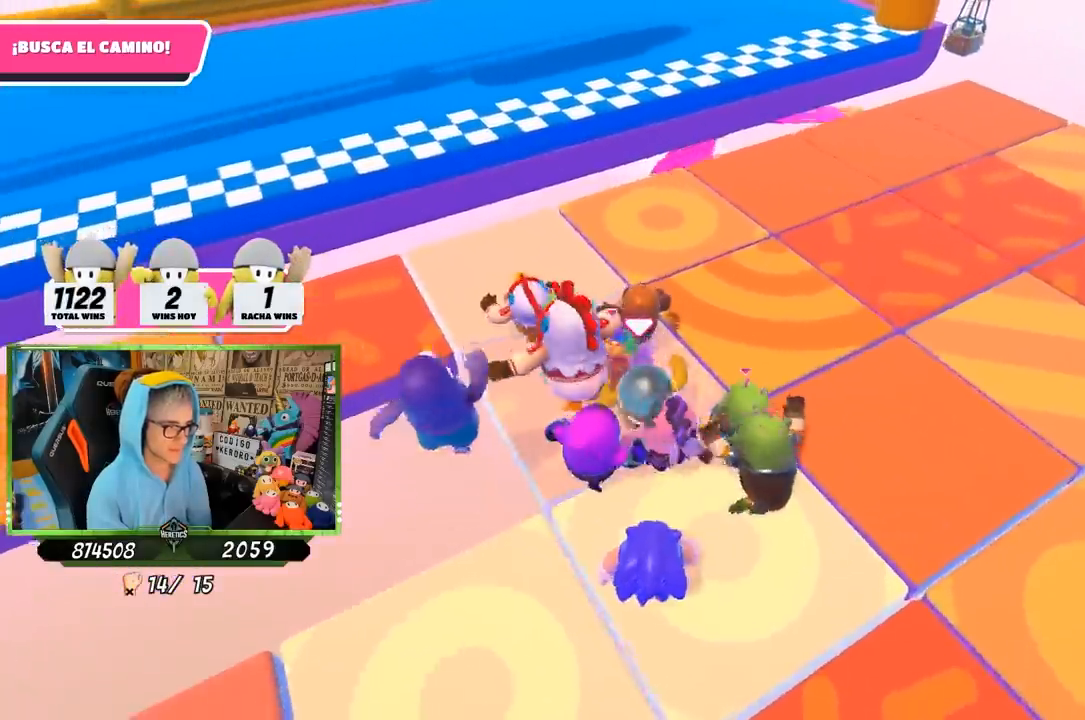
{"dt_ms": 500, "buttons": [], "left_stick": "up", "right_stick": "center", "button_events": []}
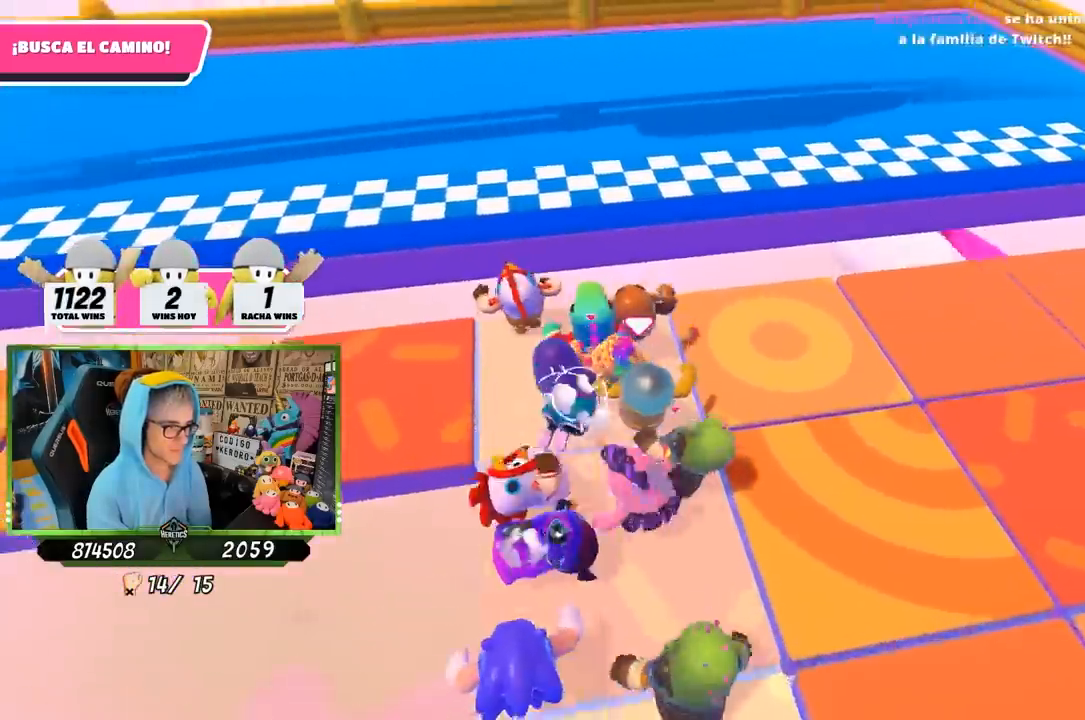
{"dt_ms": 500, "buttons": [], "left_stick": "up", "right_stick": "center", "button_events": [[333, "CROSS", "down"], [500, "CROSS", "up"]]}
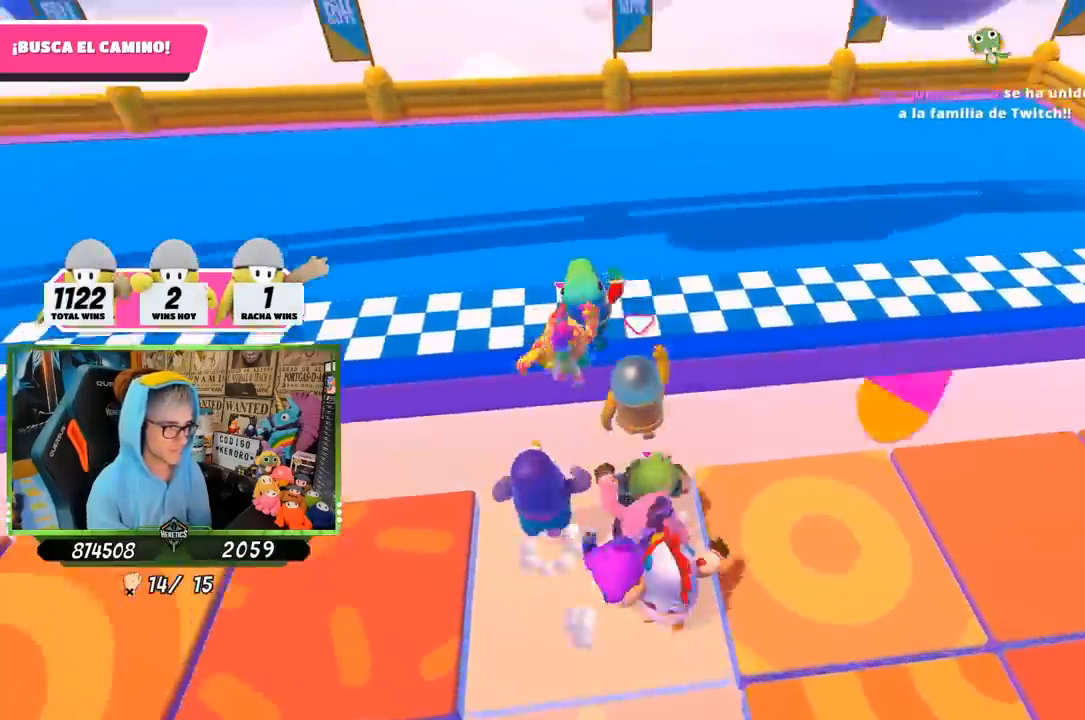
{"dt_ms": 500, "buttons": ["SQUARE", "L1"], "left_stick": "up", "right_stick": "center", "button_events": [[100, "SQUARE", "down"], [167, "SQUARE", "up"], [233, "SQUARE", "down"], [300, "SQUARE", "up"], [433, "L1", "down"], [467, "SQUARE", "down"]]}
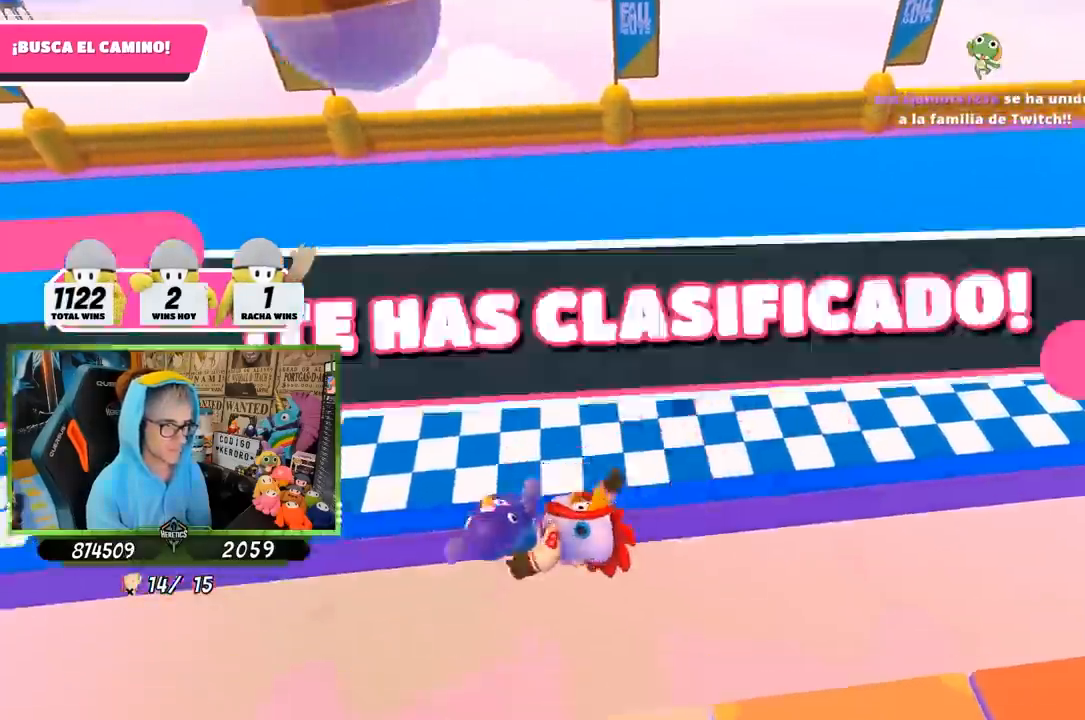
{"dt_ms": 500, "buttons": [], "left_stick": "center", "right_stick": "center", "button_events": [[17, "L1", "up"], [33, "SQUARE", "up"], [100, "SQUARE", "down"], [200, "SQUARE", "up"]]}